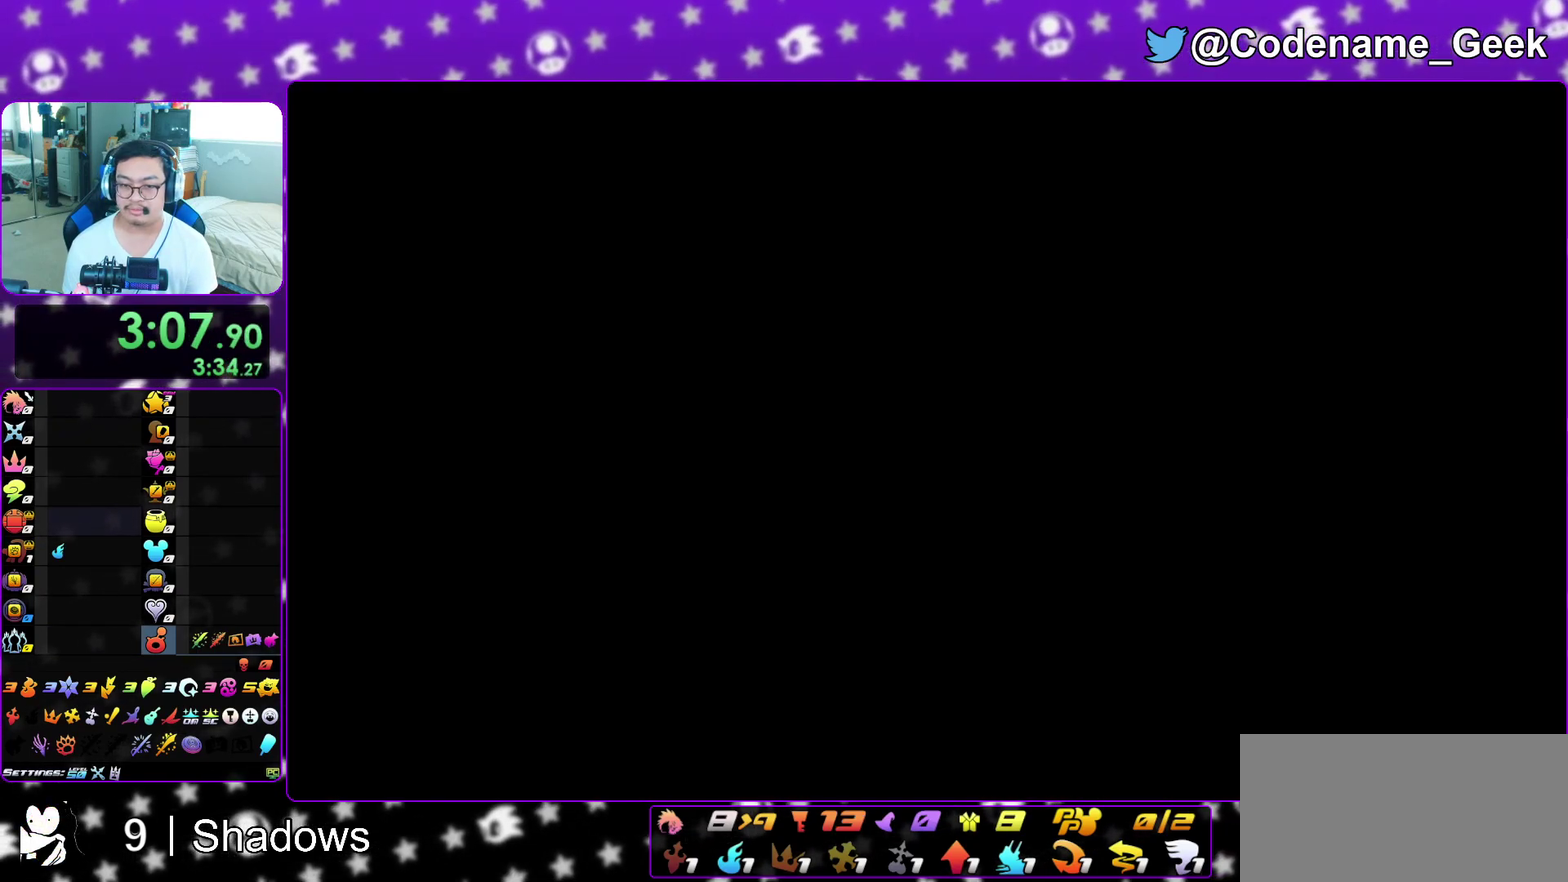
Gameplay with a controller (Nintendo layout); each line is a JSON object with the inputs held at the frame after it (dt_ms = milliseconds from this image to that frame). "events" lists button and stick changes between this image and that frame as [ms after this image, input, new state], when the widget could be followed in between. This overlay highlights the sticks when they move; stick clicks (L3 R3) are not distinguishable. Not read: L3 R3 SELECT START.
{"dt_ms": 600, "buttons": [], "left_stick": "center", "right_stick": "center", "events": [[33, "B", "down"], [100, "B", "up"], [167, "B", "down"], [250, "B", "up"], [317, "B", "down"], [400, "B", "up"], [467, "B", "down"], [550, "B", "up"]]}
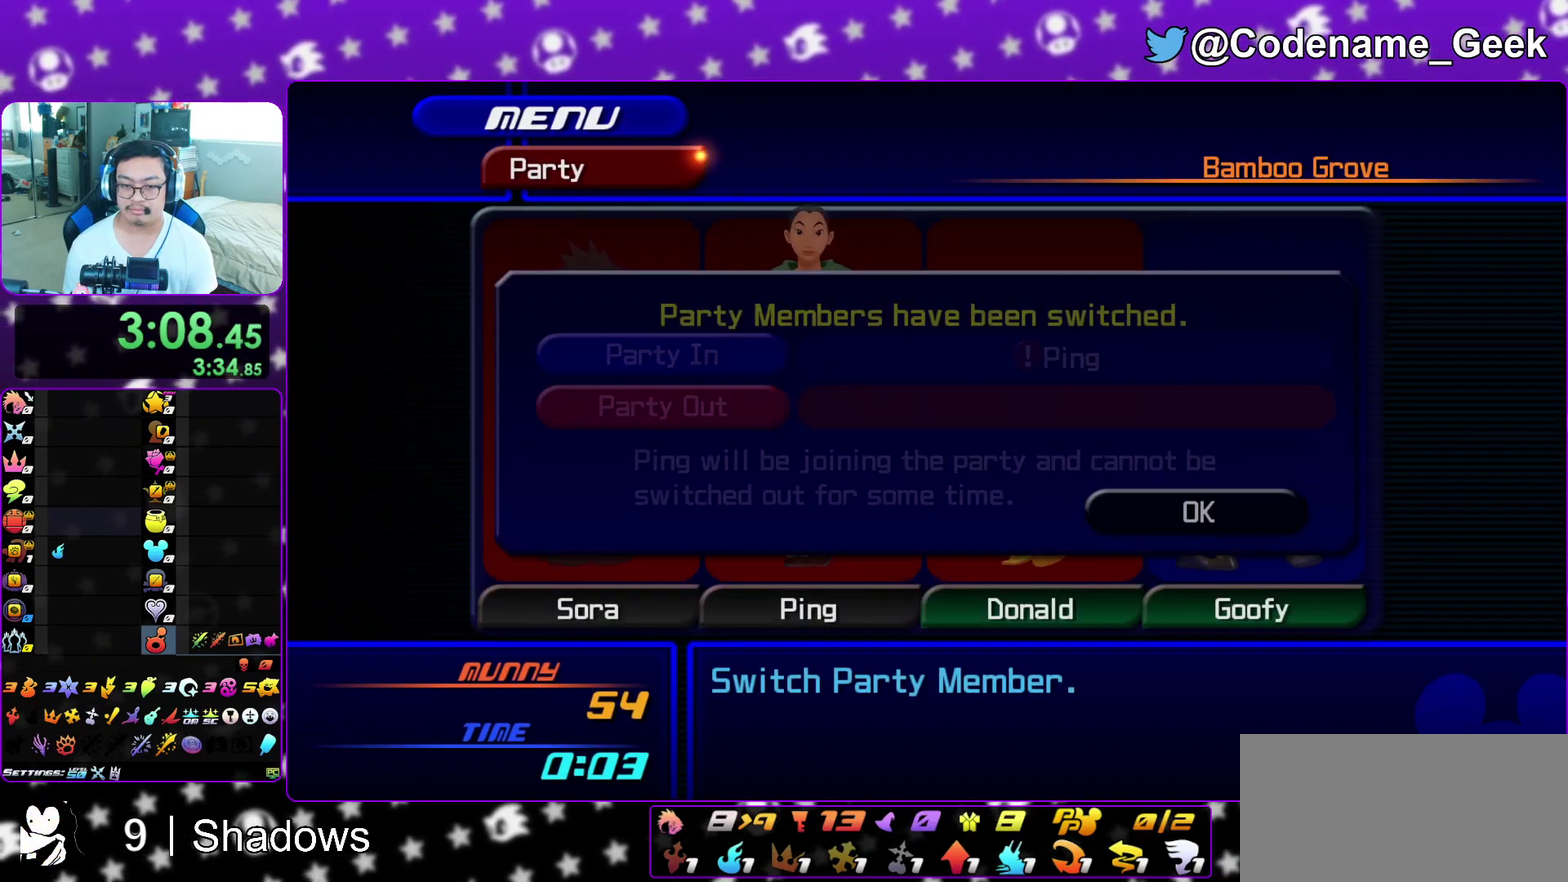
{"dt_ms": 400, "buttons": ["B"], "left_stick": "center", "right_stick": "center", "events": [[17, "B", "down"], [100, "B", "up"], [150, "B", "down"]]}
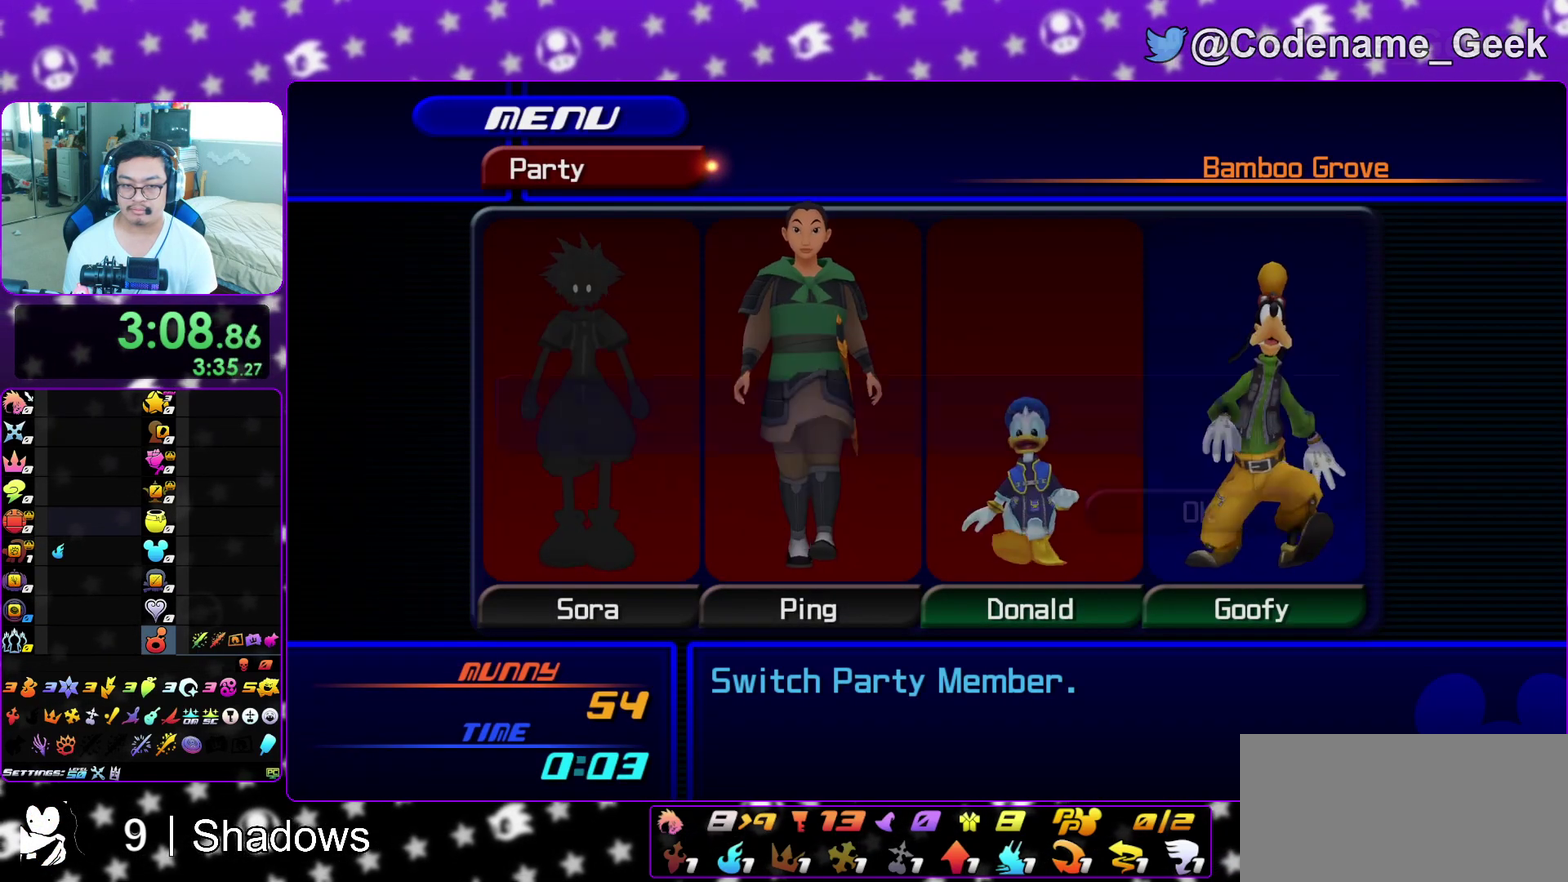
{"dt_ms": 600, "buttons": [], "left_stick": "center", "right_stick": "center", "events": [[50, "B", "up"], [150, "B", "down"], [283, "B", "up"], [417, "DPAD_UP", "down"], [450, "A", "down"], [550, "A", "up"], [550, "DPAD_UP", "up"]]}
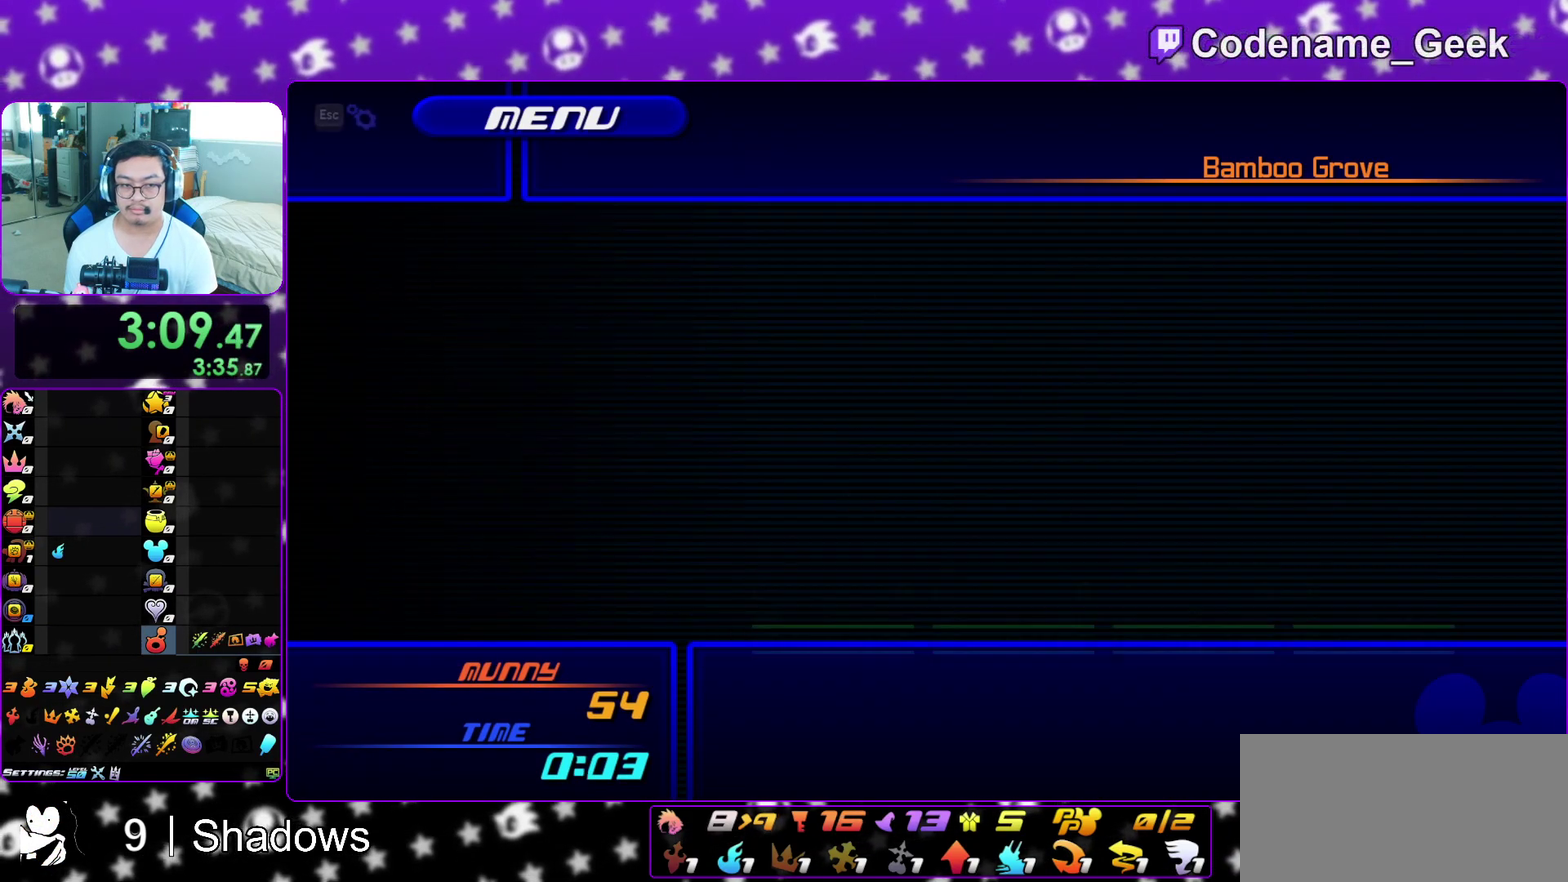
{"dt_ms": 400, "buttons": ["R2"], "left_stick": "center", "right_stick": "center", "events": [[83, "A", "down"], [167, "A", "up"], [267, "R2", "down"]]}
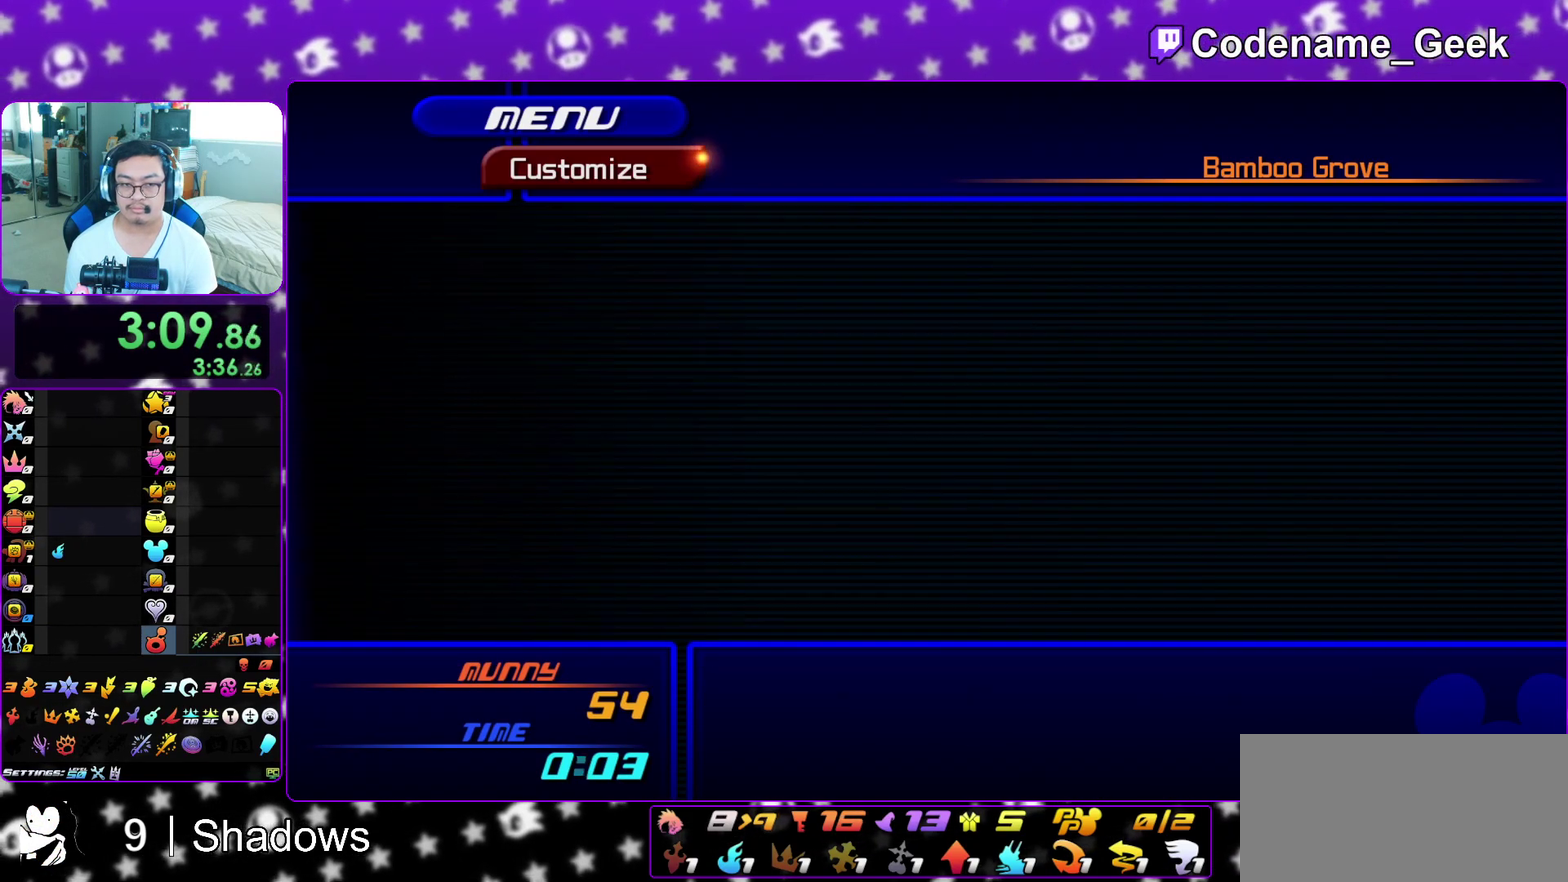
{"dt_ms": 500, "buttons": [], "left_stick": "center", "right_stick": "center", "events": [[17, "R2", "up"], [117, "X", "down"], [167, "X", "up"], [383, "X", "down"], [450, "X", "up"]]}
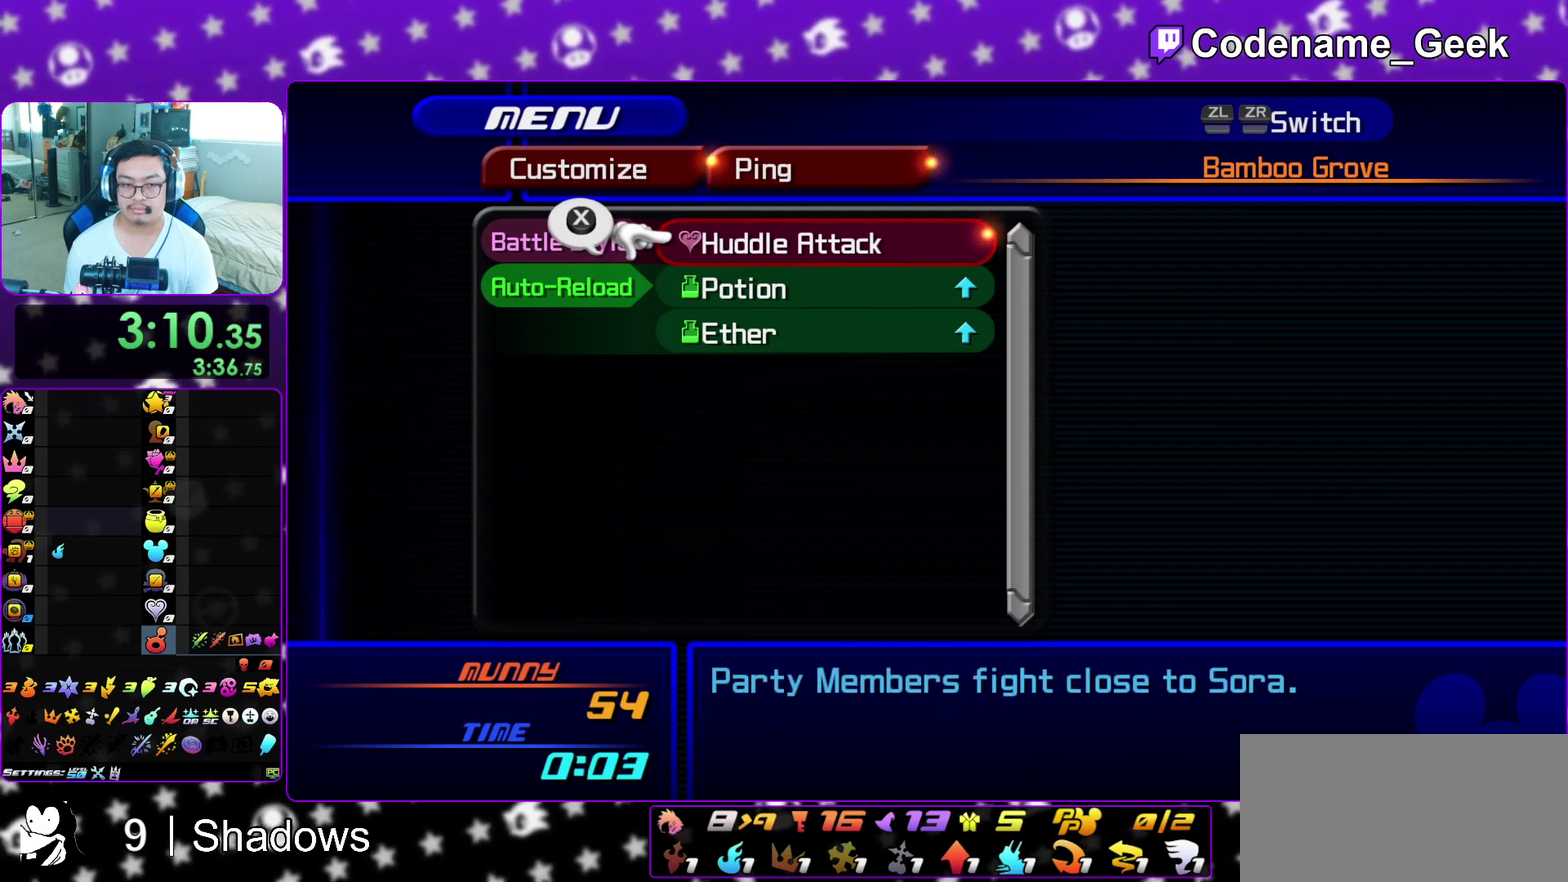
{"dt_ms": 300, "buttons": ["B"], "left_stick": "center", "right_stick": "center", "events": [[33, "X", "down"], [117, "X", "up"], [183, "X", "down"], [300, "B", "down"], [300, "X", "up"]]}
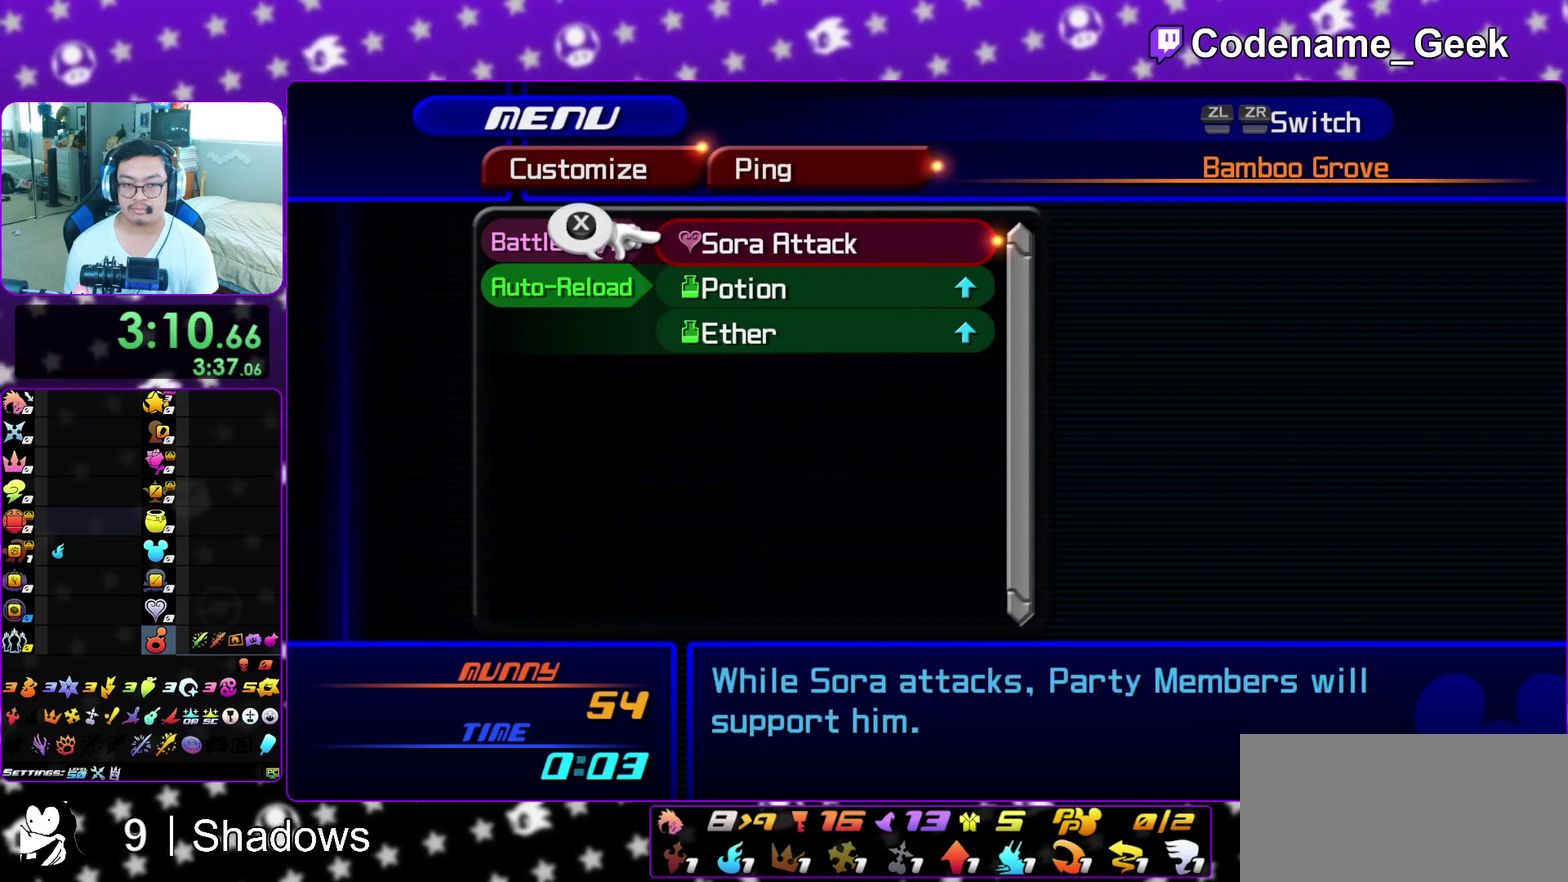
{"dt_ms": 700, "buttons": ["A"], "left_stick": "center", "right_stick": "center", "events": [[100, "B", "up"], [183, "B", "down"], [283, "B", "up"], [433, "DPAD_UP", "down"], [500, "DPAD_UP", "up"], [617, "DPAD_UP", "down"], [667, "A", "down"], [700, "DPAD_UP", "up"]]}
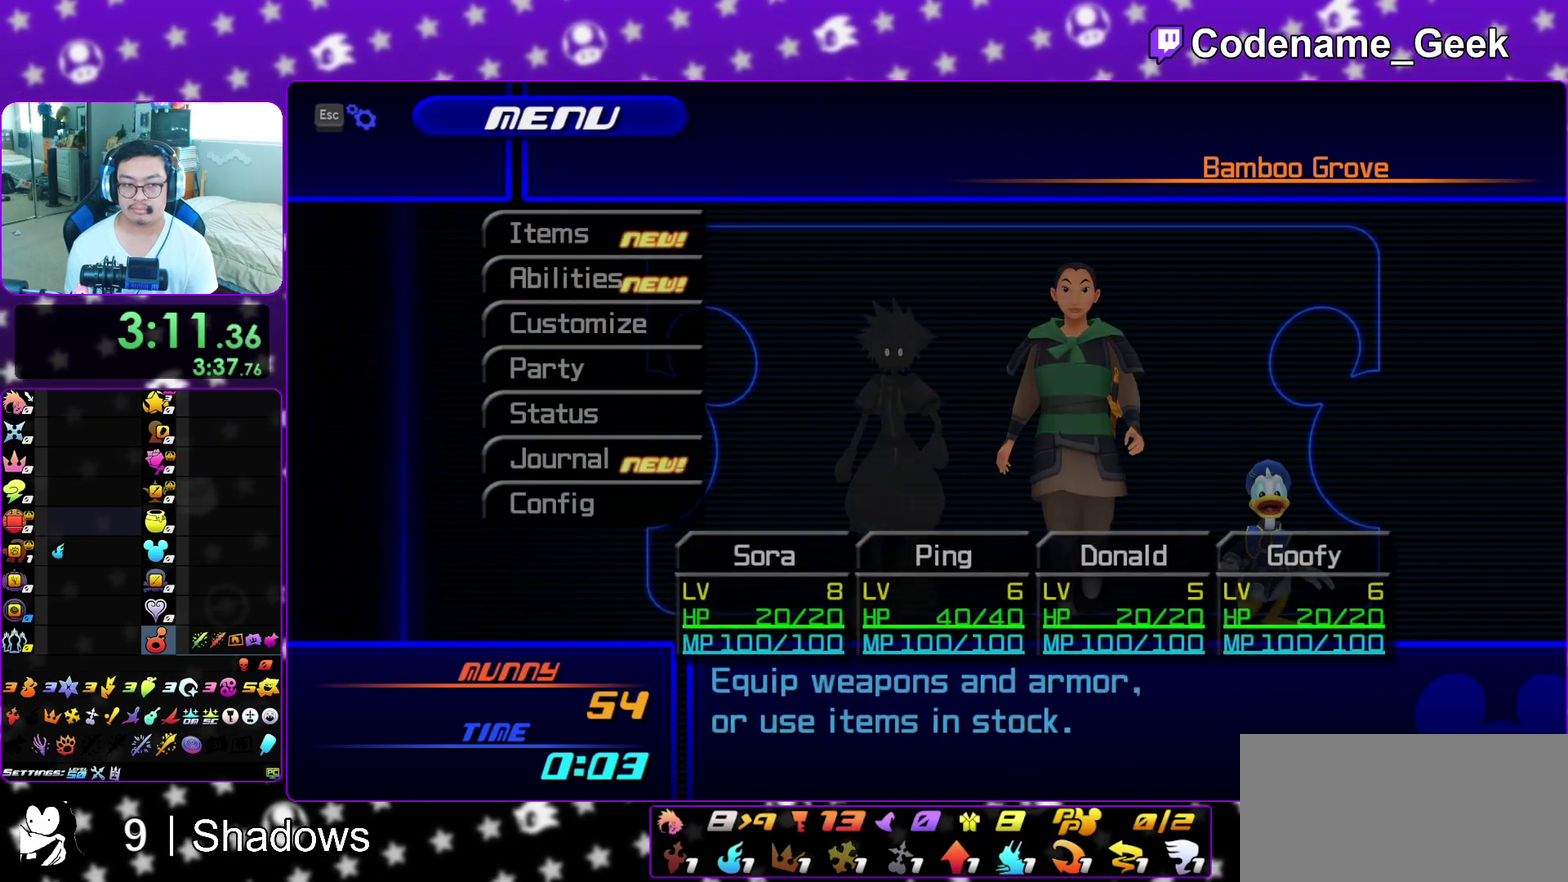
{"dt_ms": 500, "buttons": ["R2"], "left_stick": "center", "right_stick": "center", "events": [[50, "A", "up"], [200, "A", "down"], [333, "A", "up"], [433, "R2", "down"]]}
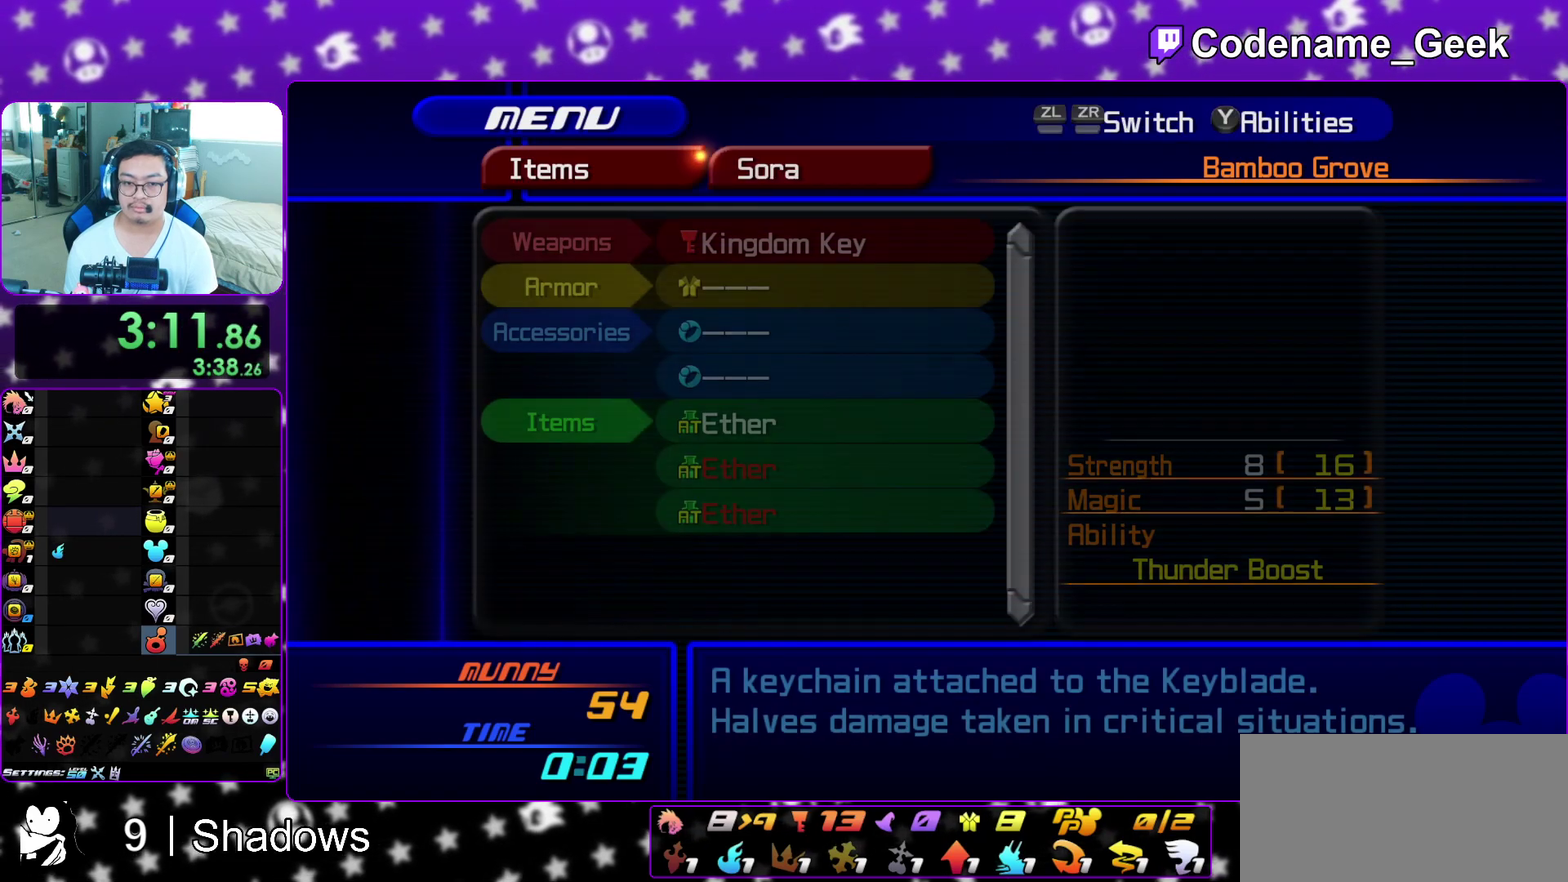
{"dt_ms": 500, "buttons": ["DPAD_DOWN"], "left_stick": "center", "right_stick": "center", "events": [[50, "R2", "up"], [183, "DPAD_DOWN", "down"], [250, "DPAD_DOWN", "up"], [350, "DPAD_DOWN", "down"], [417, "DPAD_DOWN", "up"], [467, "DPAD_DOWN", "down"]]}
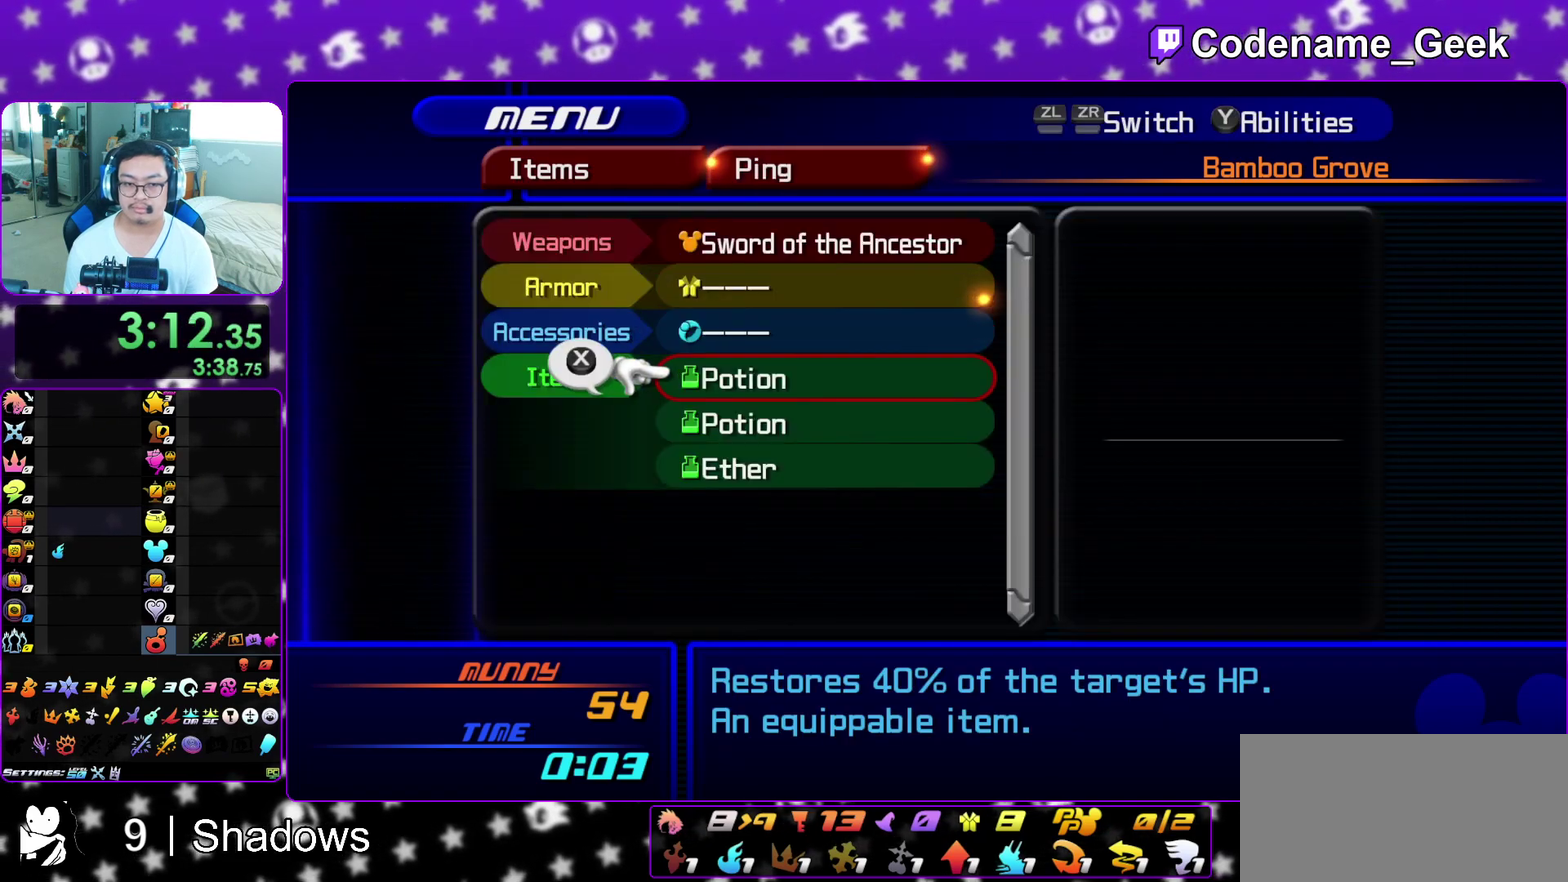
{"dt_ms": 600, "buttons": ["A", "DPAD_DOWN", "DPAD_RIGHT"], "left_stick": "center", "right_stick": "center"}
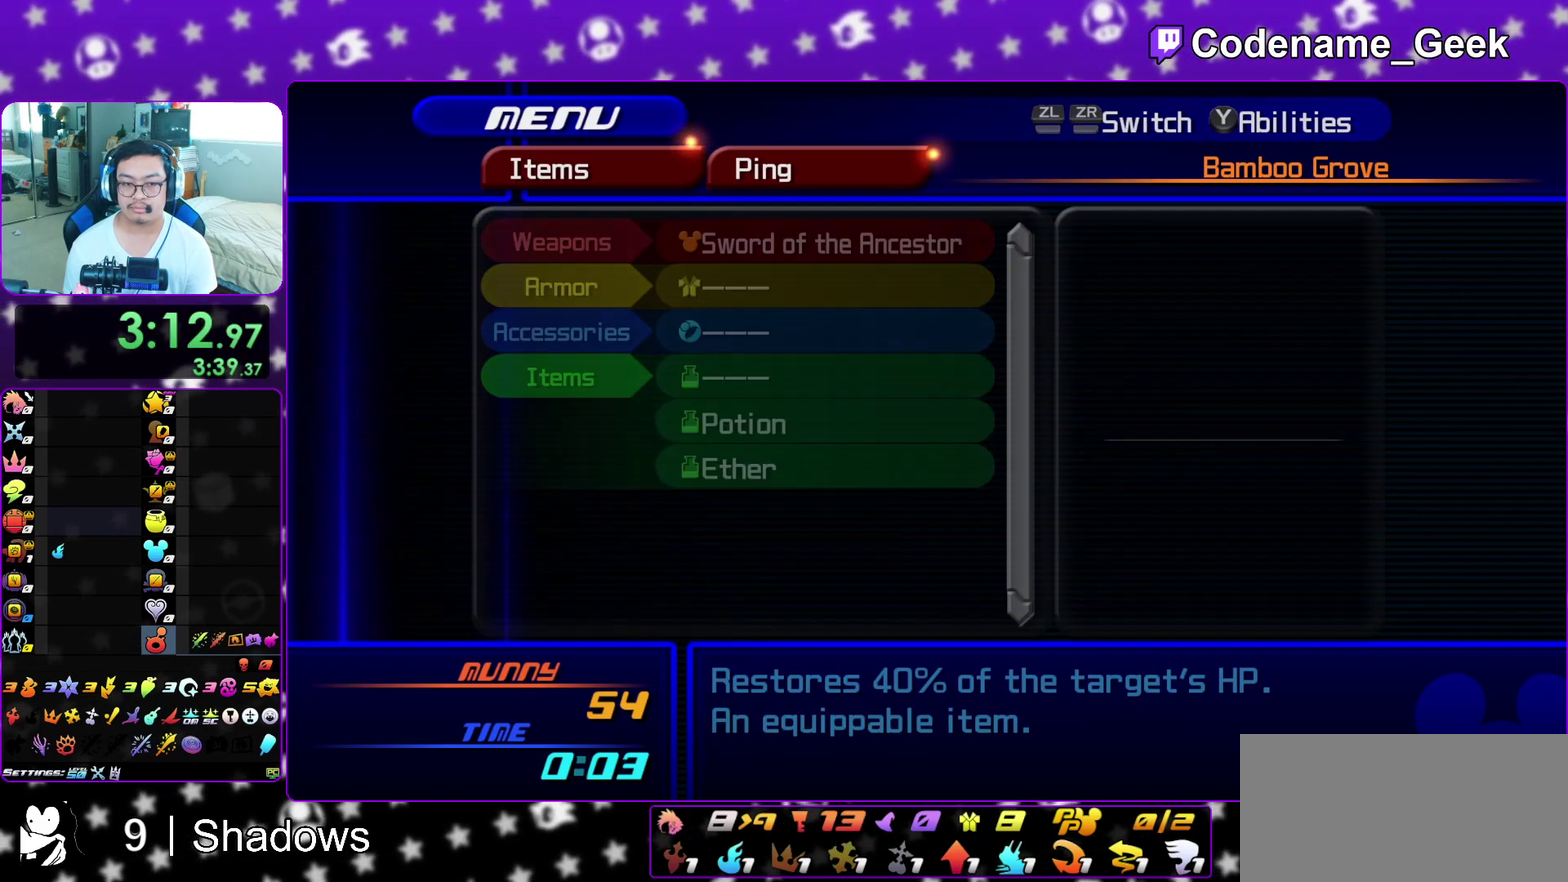
{"dt_ms": 400, "buttons": [], "left_stick": "center", "right_stick": "center"}
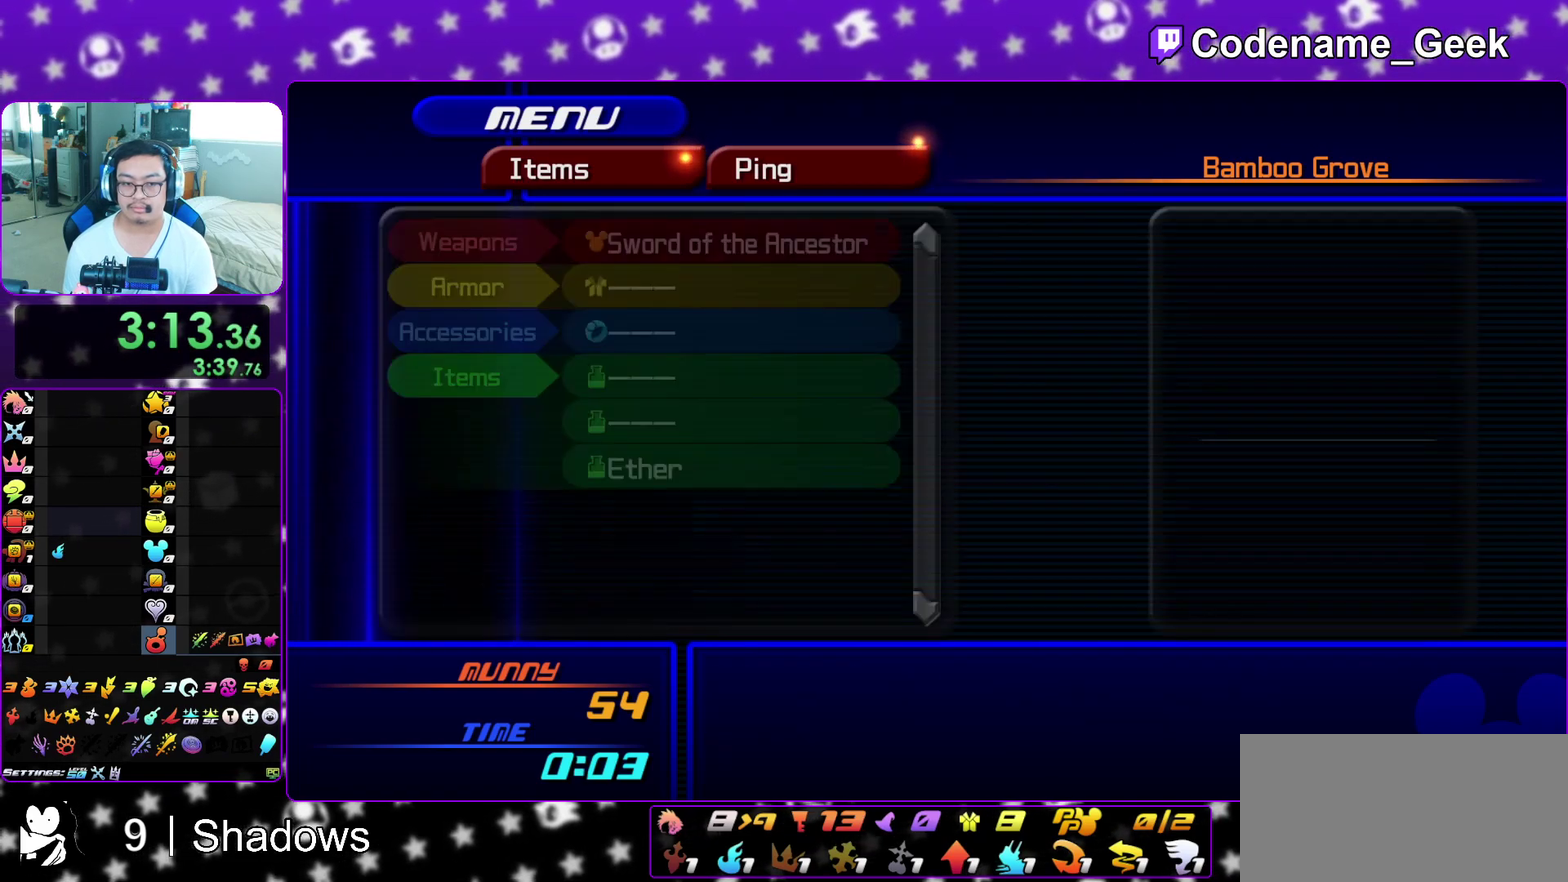
{"dt_ms": 600, "buttons": [], "left_stick": "center", "right_stick": "center", "events": [[50, "DPAD_DOWN", "down"], [83, "A", "down"], [100, "DPAD_RIGHT", "down"], [150, "DPAD_RIGHT", "up"], [183, "DPAD_DOWN", "up"], [200, "A", "up"], [317, "L1", "down"], [367, "A", "down"], [483, "A", "up"], [483, "L1", "up"]]}
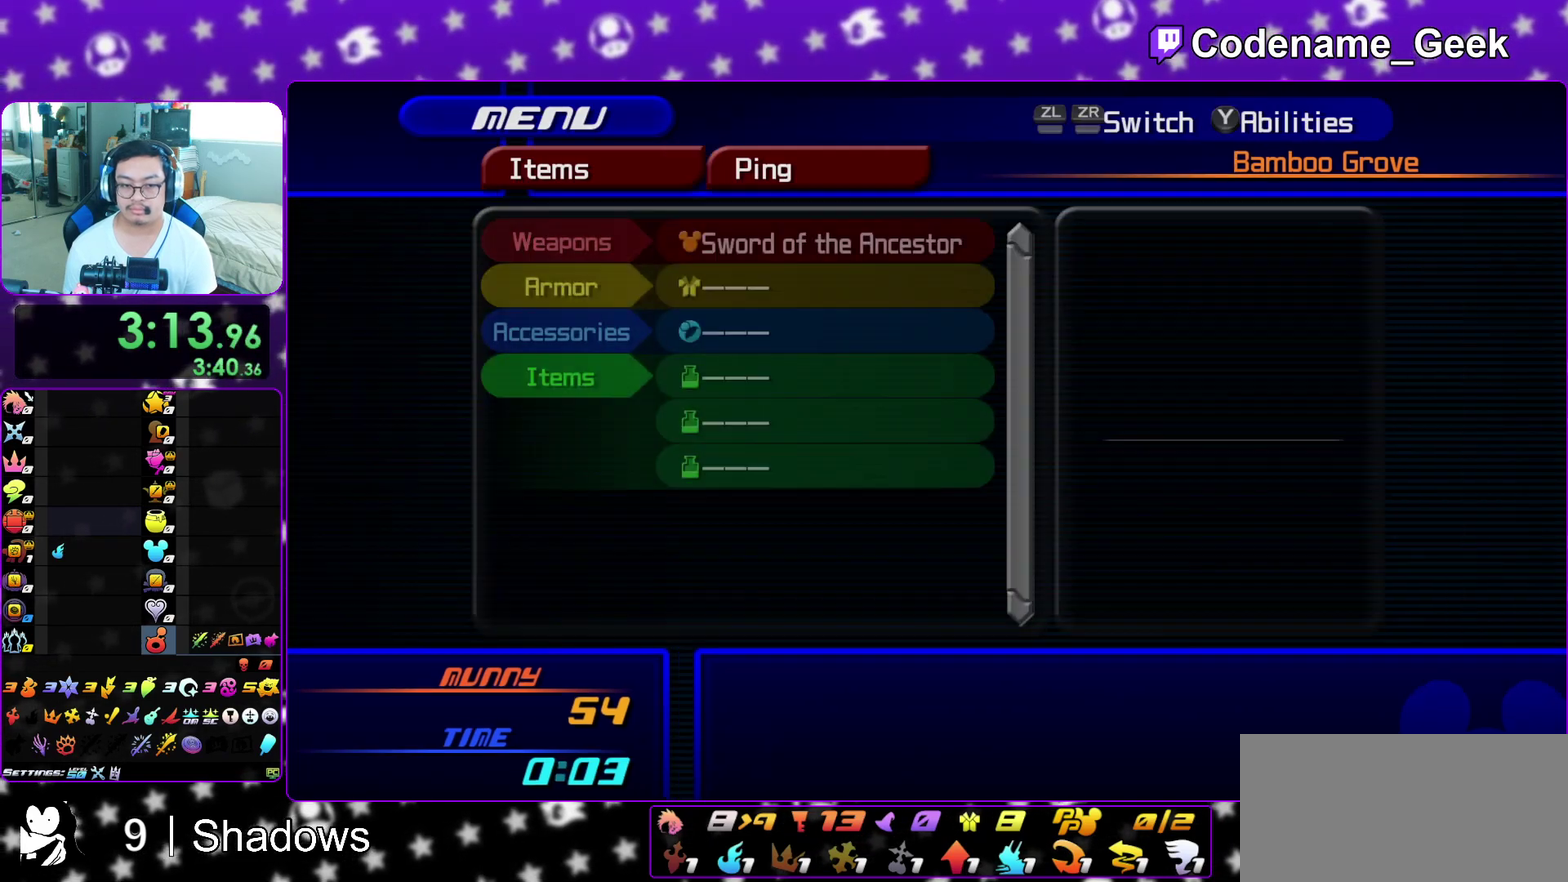
{"dt_ms": 400, "buttons": ["A", "B"], "left_stick": "center", "right_stick": "center", "events": [[250, "A", "down"], [317, "B", "down"], [350, "A", "up"], [400, "A", "down"]]}
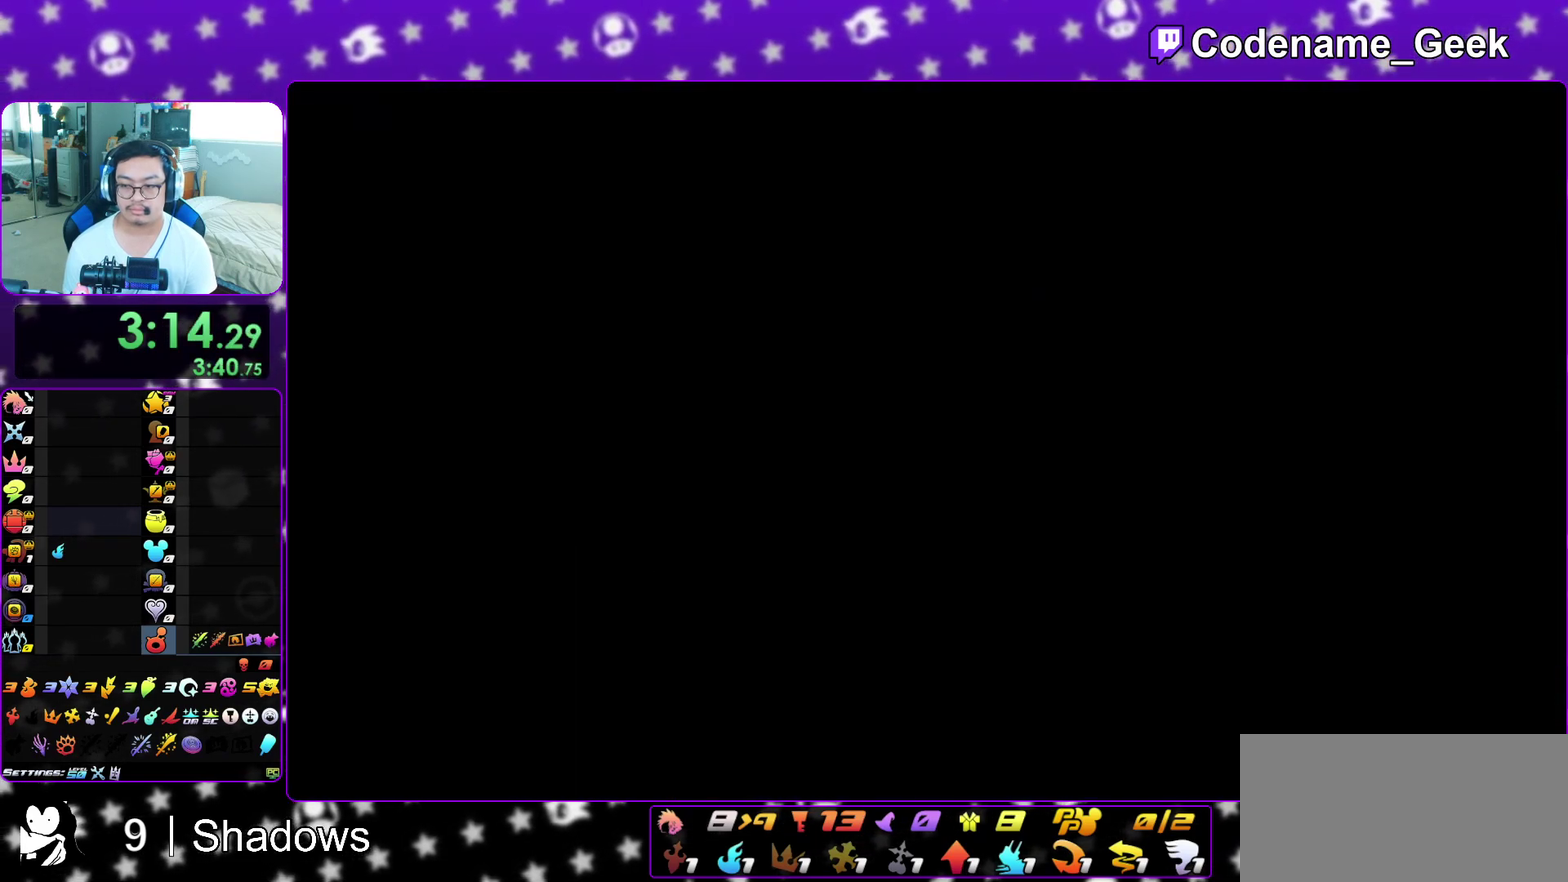
{"dt_ms": 700, "buttons": ["A"], "left_stick": "center", "right_stick": "center", "events": [[17, "B", "up"], [100, "A", "up"], [100, "B", "down"], [267, "B", "up"], [283, "A", "down"], [333, "A", "up"], [350, "B", "down"], [417, "B", "up"], [617, "B", "down"], [667, "B", "up"], [700, "A", "down"]]}